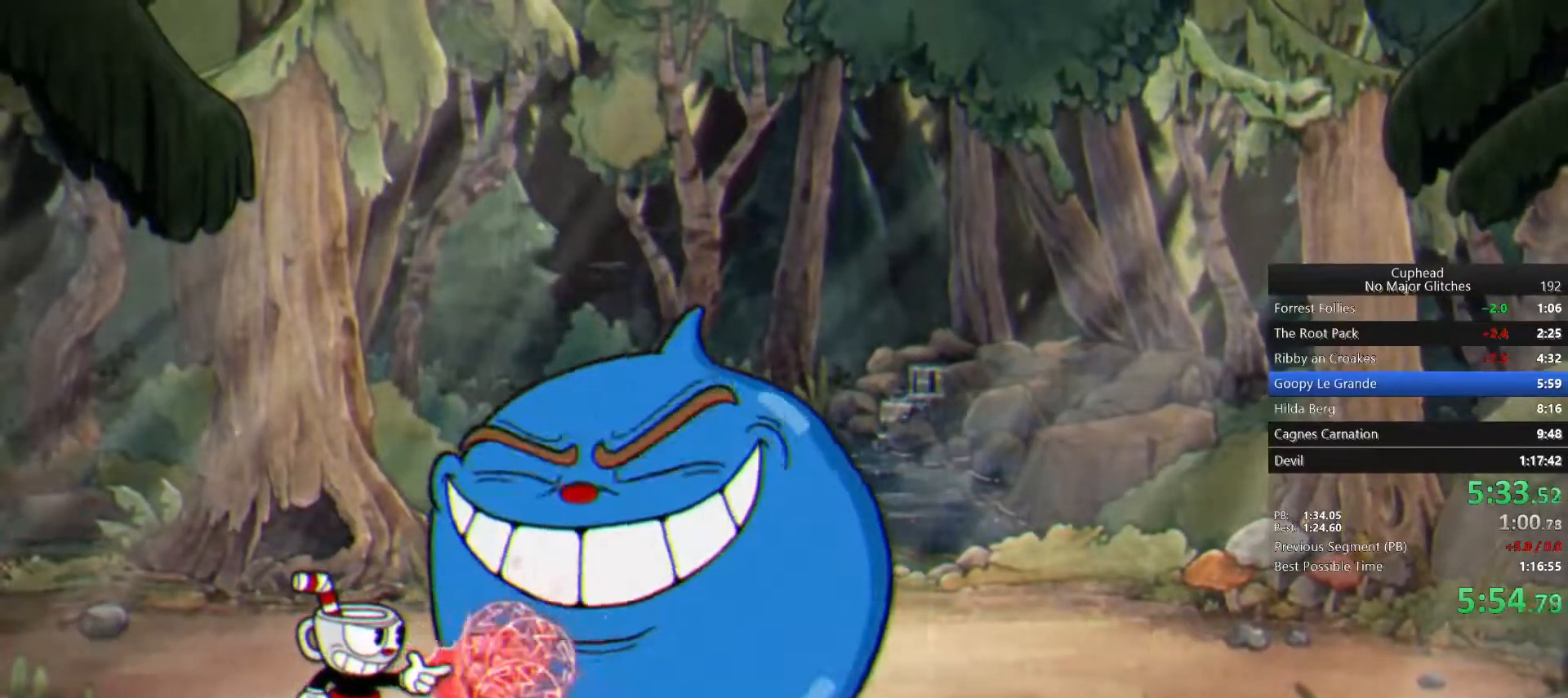
Gameplay with a controller (PlayStation layout); each line is a JSON object with the inputs held at the frame after it. "events" lists button and stick changes between this image and that frame as [ms after this image, input, new state], when the widget could be followed in between.
{"buttons": [], "left_stick": "down", "right_stick": "center", "events": [[17, "left_stick", "down"]]}
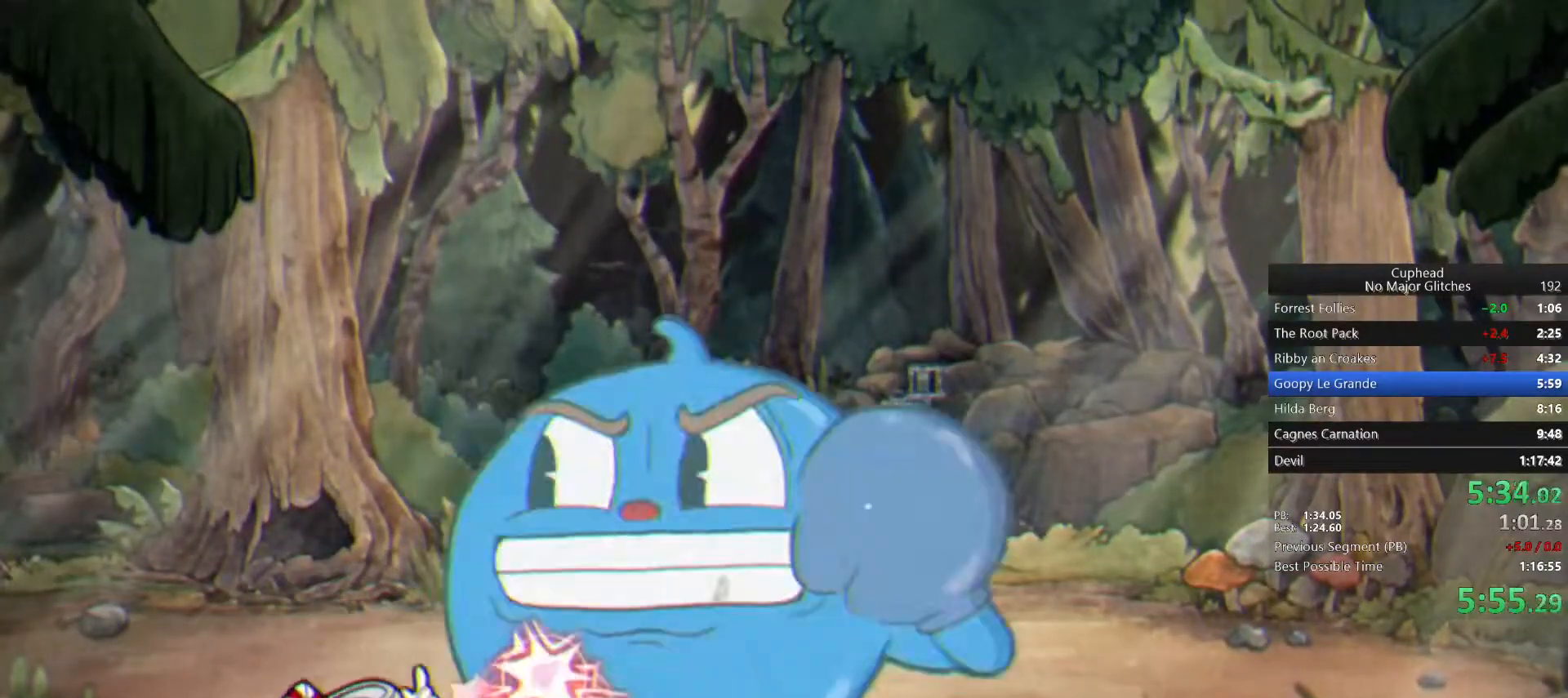
{"buttons": [], "left_stick": "down", "right_stick": "center", "events": []}
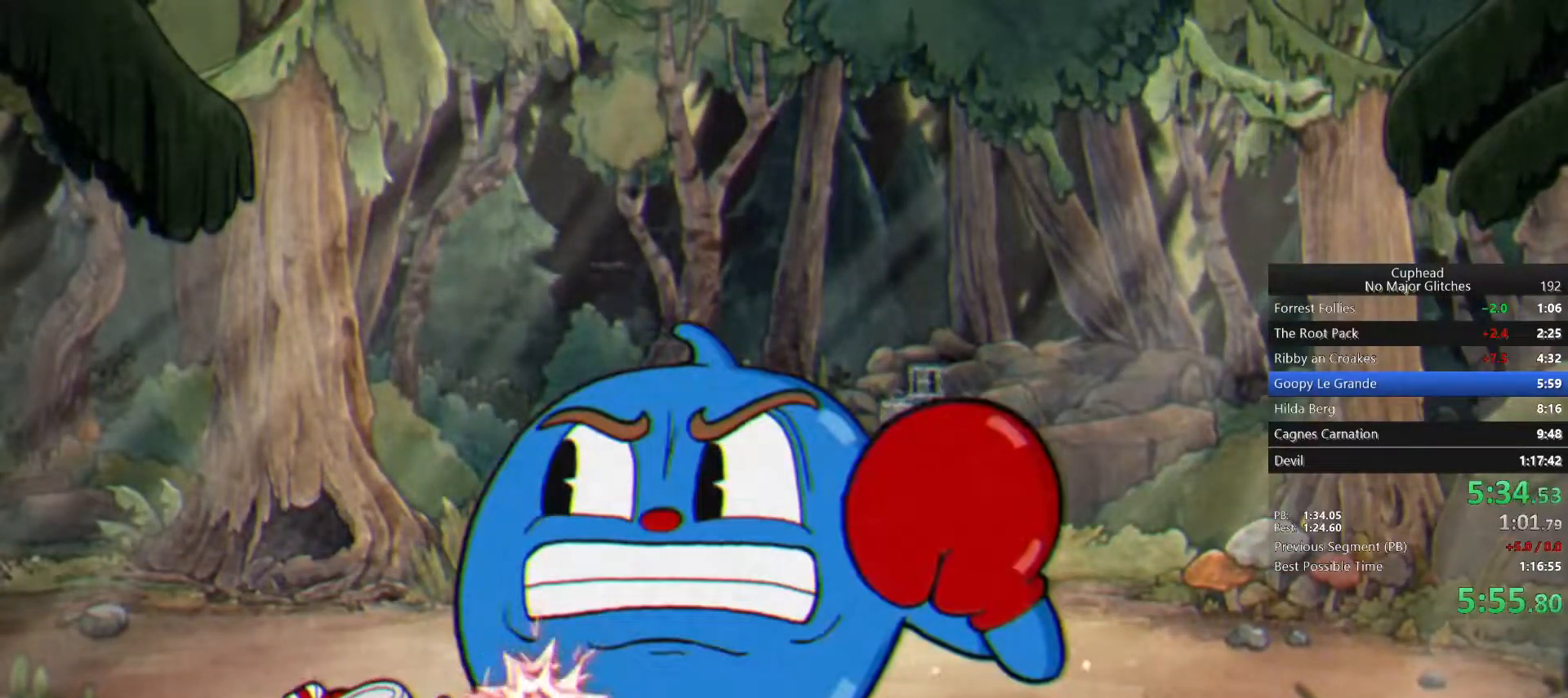
{"buttons": [], "left_stick": "down", "right_stick": "center", "events": []}
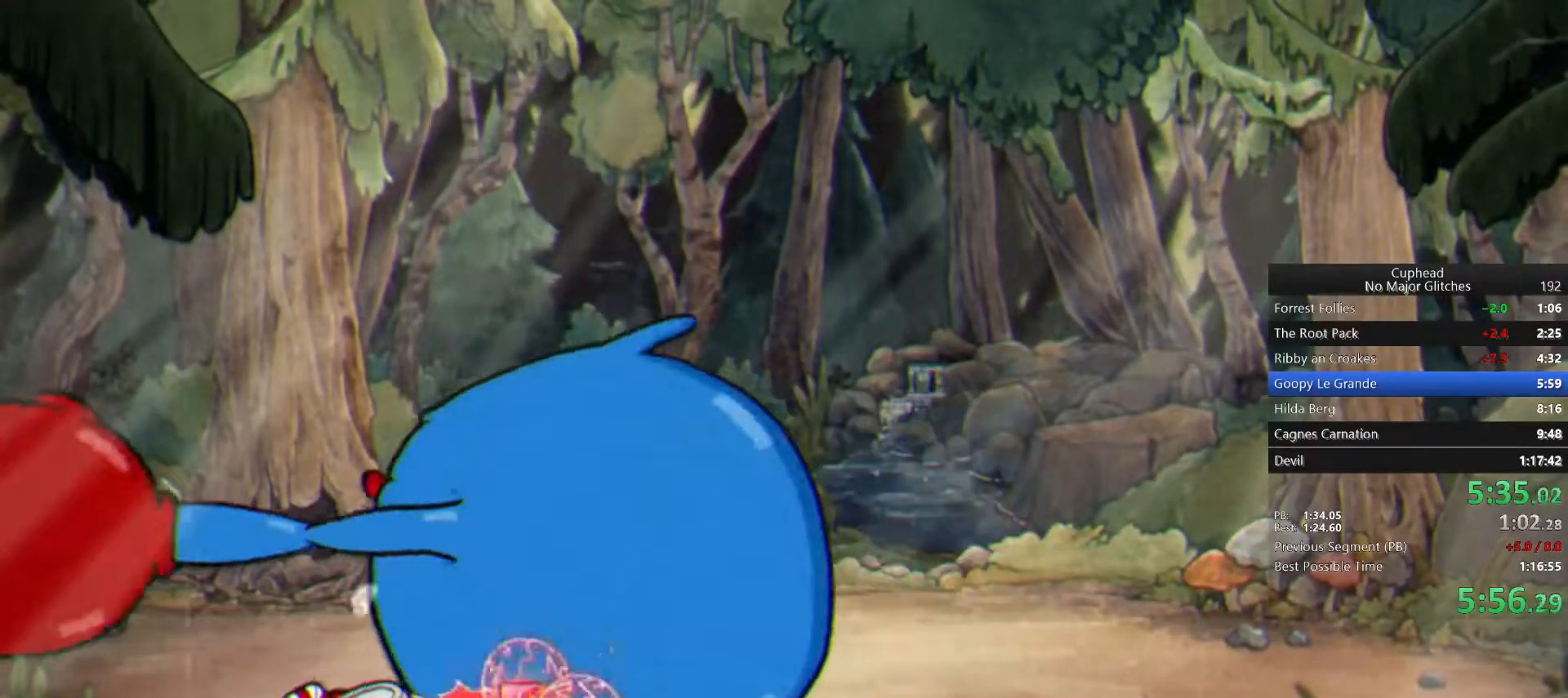
{"buttons": [], "left_stick": "down", "right_stick": "center", "events": []}
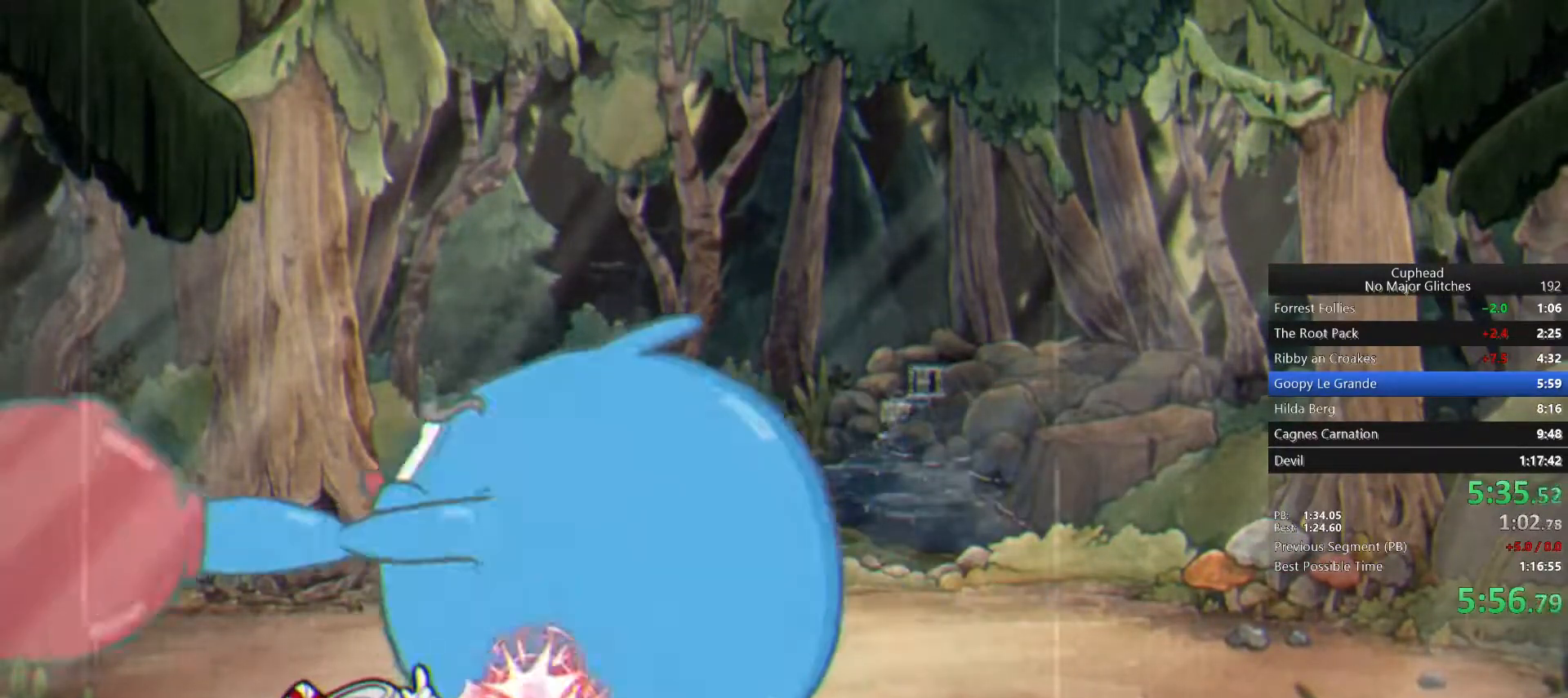
{"buttons": [], "left_stick": "down", "right_stick": "center", "events": []}
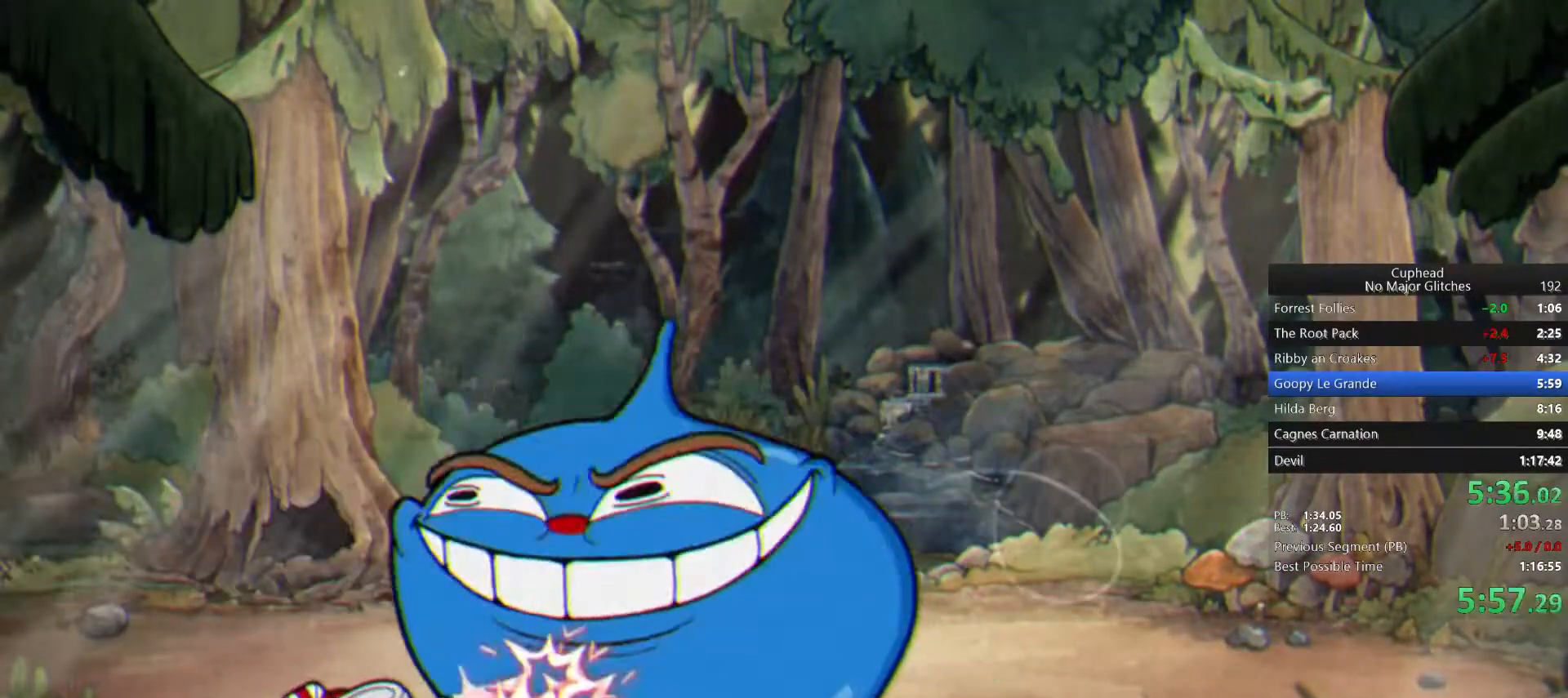
{"buttons": [], "left_stick": "down", "right_stick": "center", "events": []}
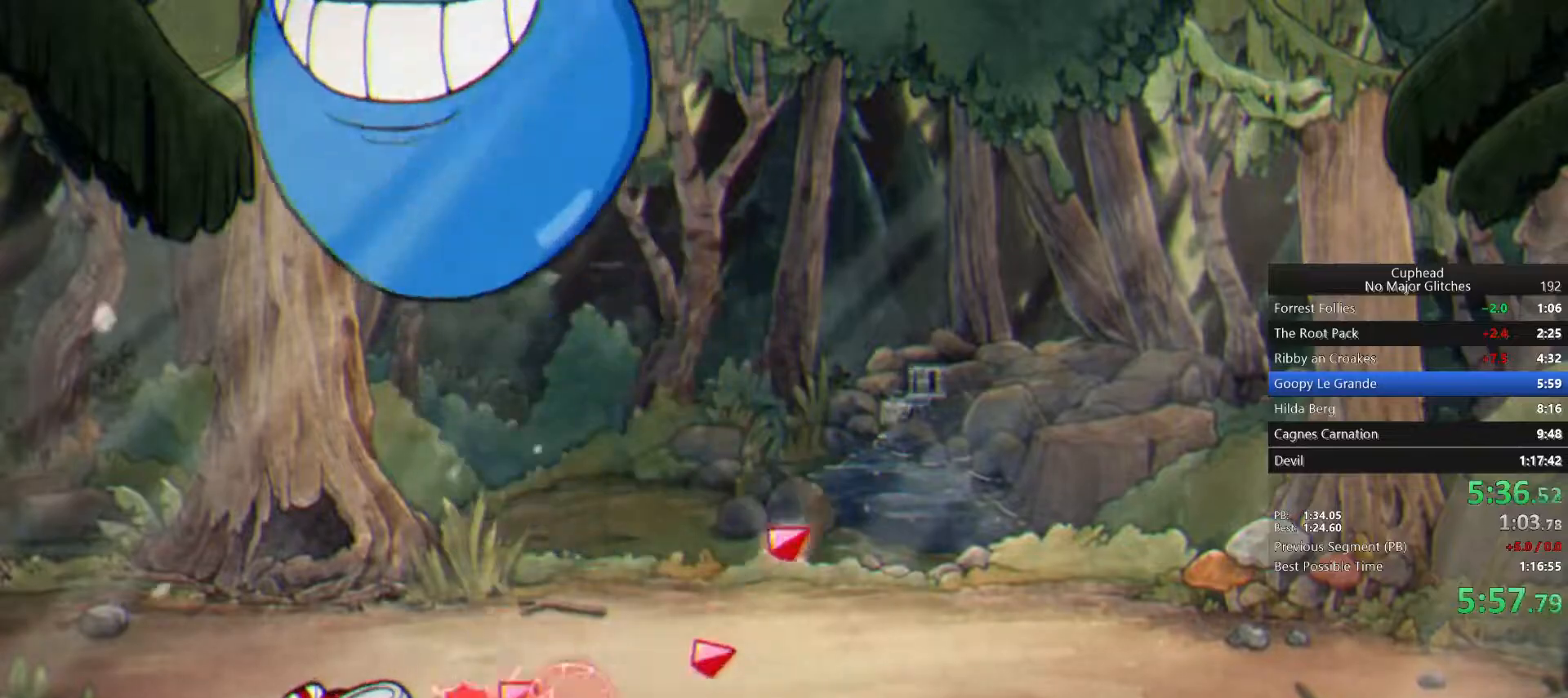
{"buttons": [], "left_stick": "left", "right_stick": "center", "events": [[17, "TRIANGLE", "down"], [17, "left_stick", "down-right"], [167, "TRIANGLE", "up"], [250, "left_stick", "center"], [300, "left_stick", "left"]]}
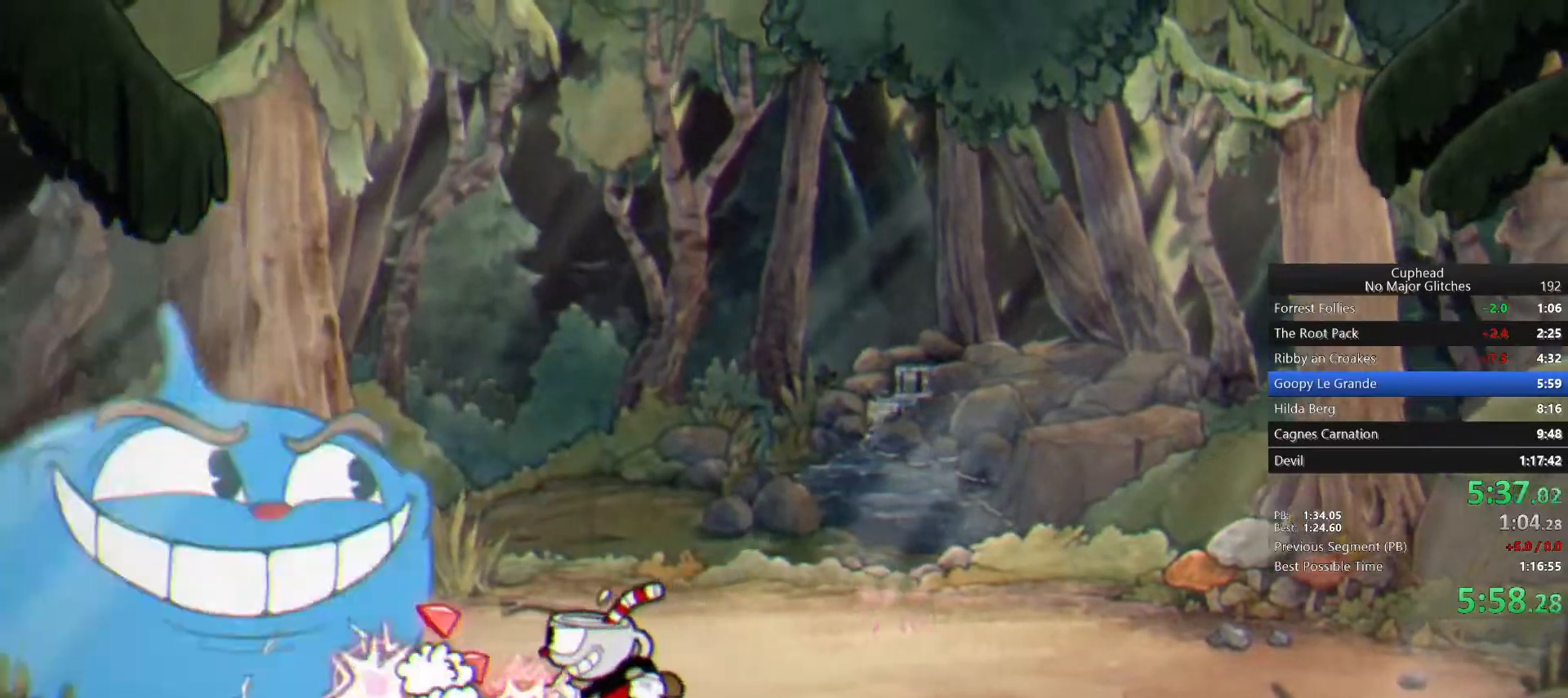
{"buttons": [], "left_stick": "center", "right_stick": "center", "events": [[83, "left_stick", "center"]]}
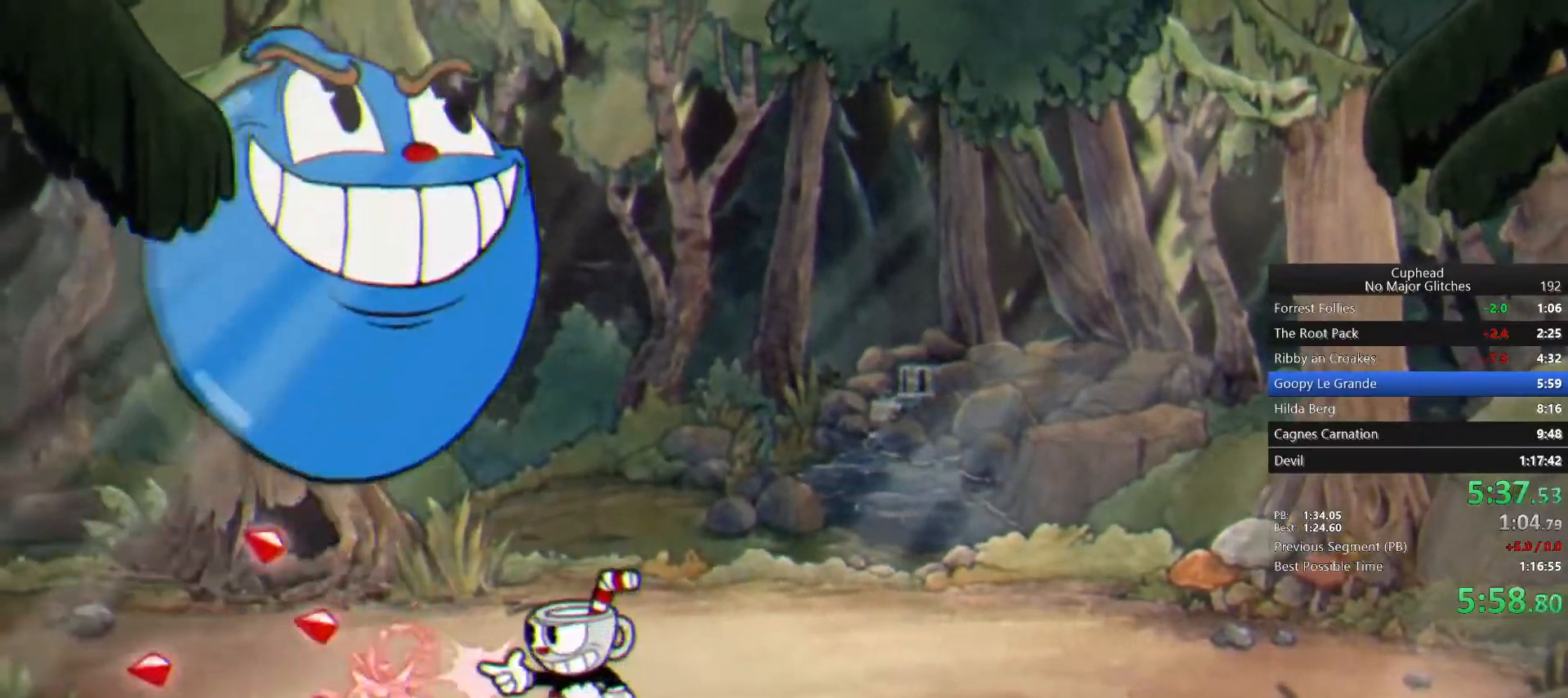
{"buttons": [], "left_stick": "right", "right_stick": "center", "events": [[100, "left_stick", "left"], [500, "left_stick", "right"]]}
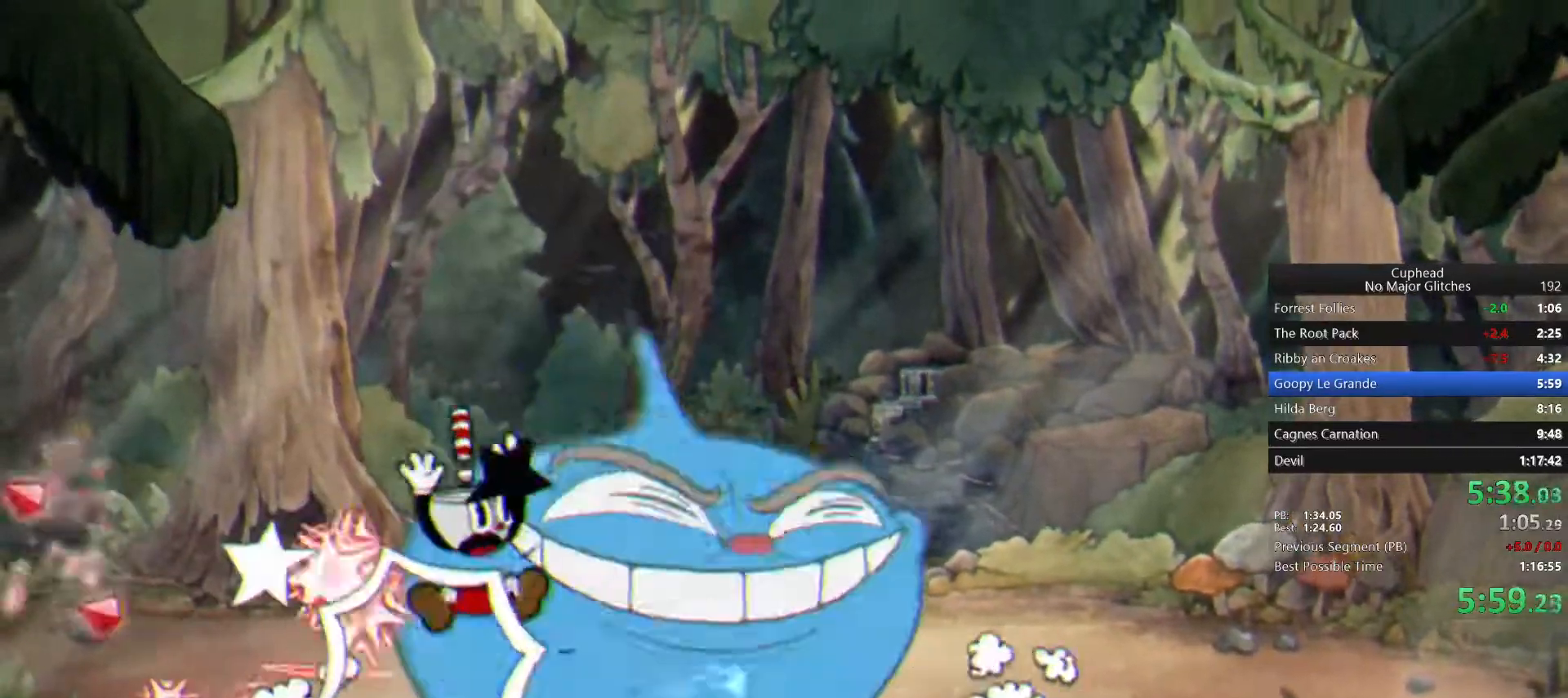
{"buttons": [], "left_stick": "center", "right_stick": "center", "events": [[67, "left_stick", "center"]]}
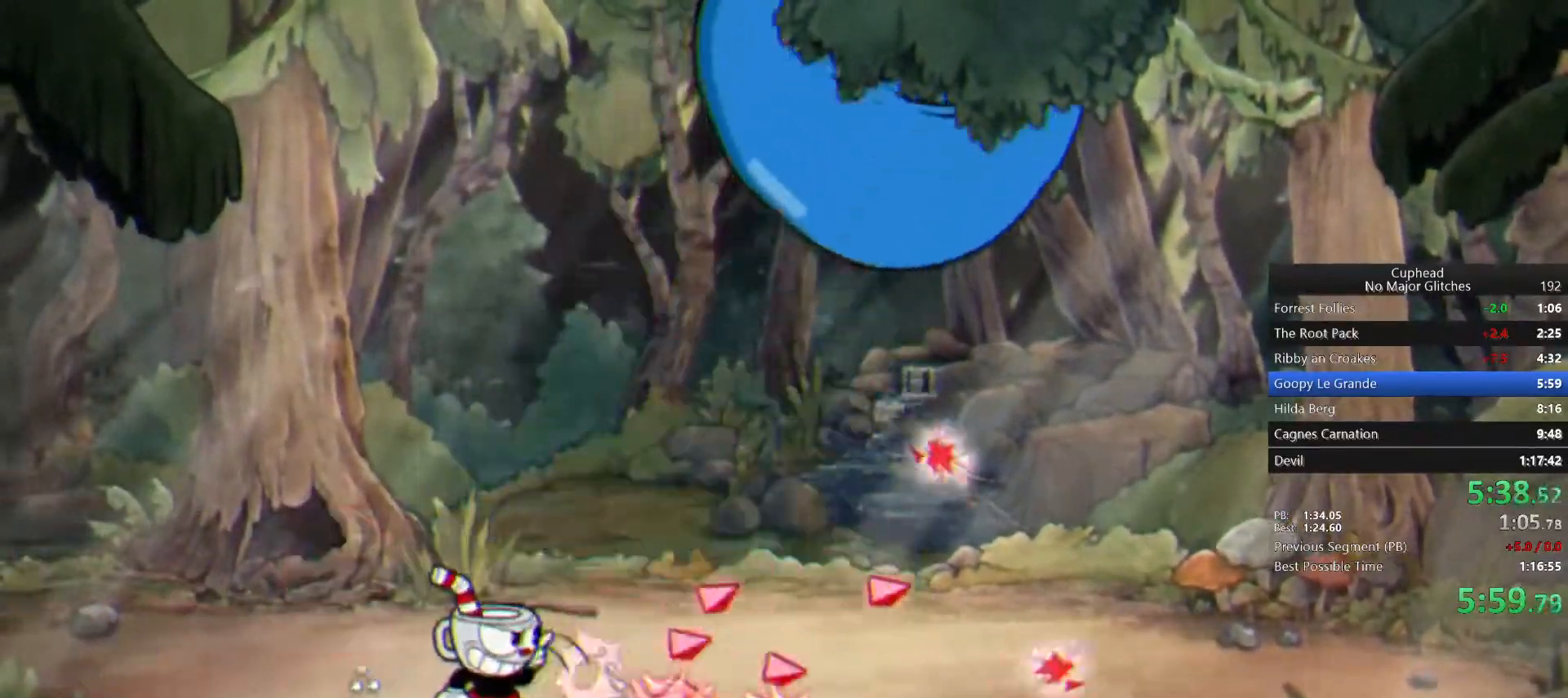
{"buttons": [], "left_stick": "right", "right_stick": "center", "events": [[67, "left_stick", "right"]]}
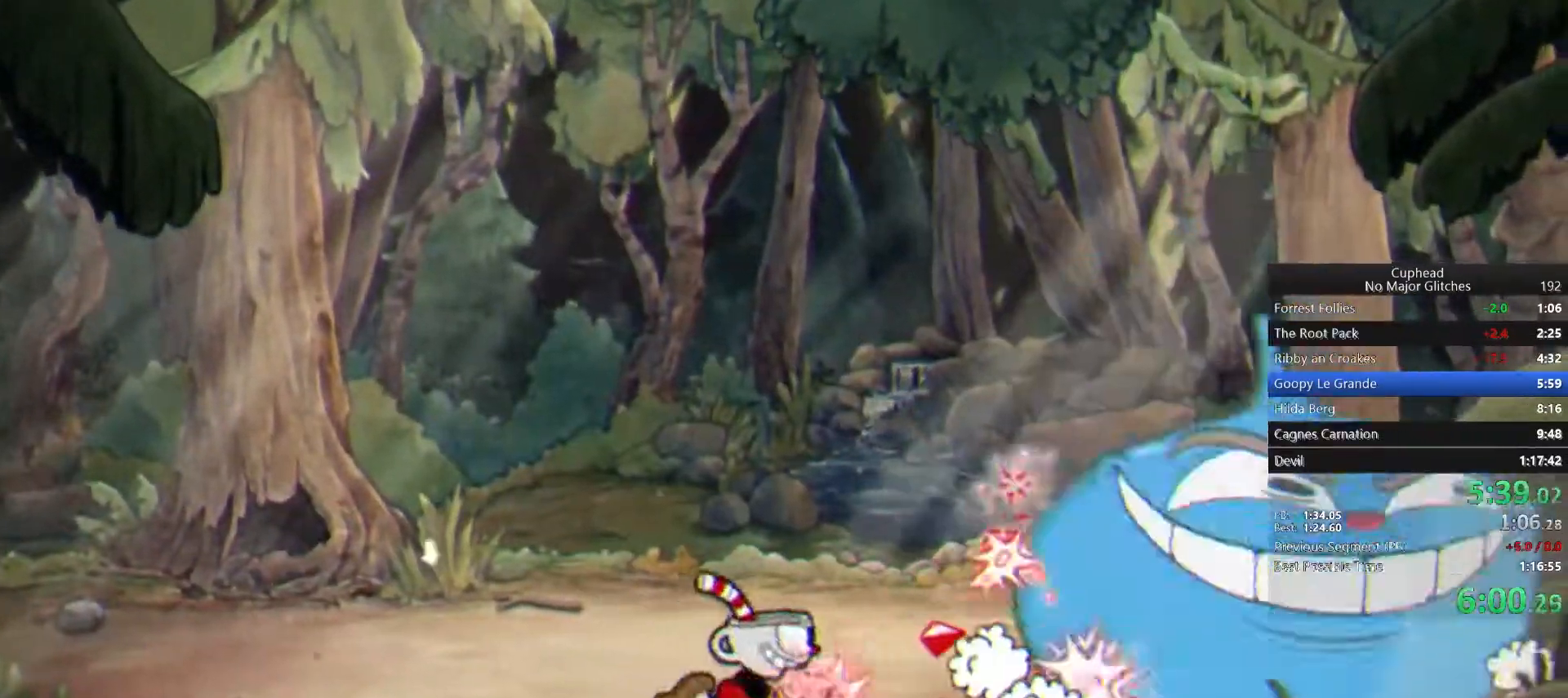
{"buttons": [], "left_stick": "center", "right_stick": "center", "events": [[50, "left_stick", "center"]]}
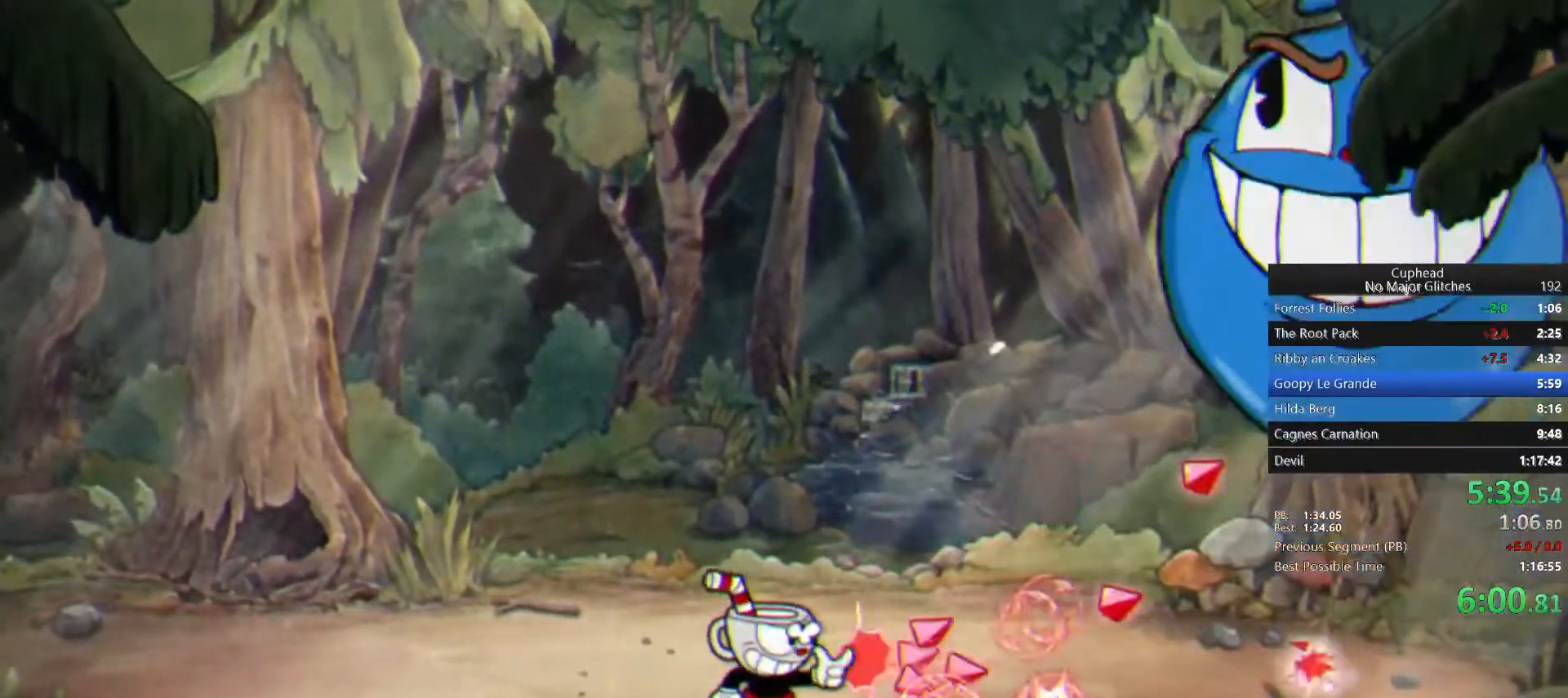
{"buttons": [], "left_stick": "center", "right_stick": "center", "events": [[150, "left_stick", "left"], [350, "left_stick", "right"], [400, "left_stick", "center"]]}
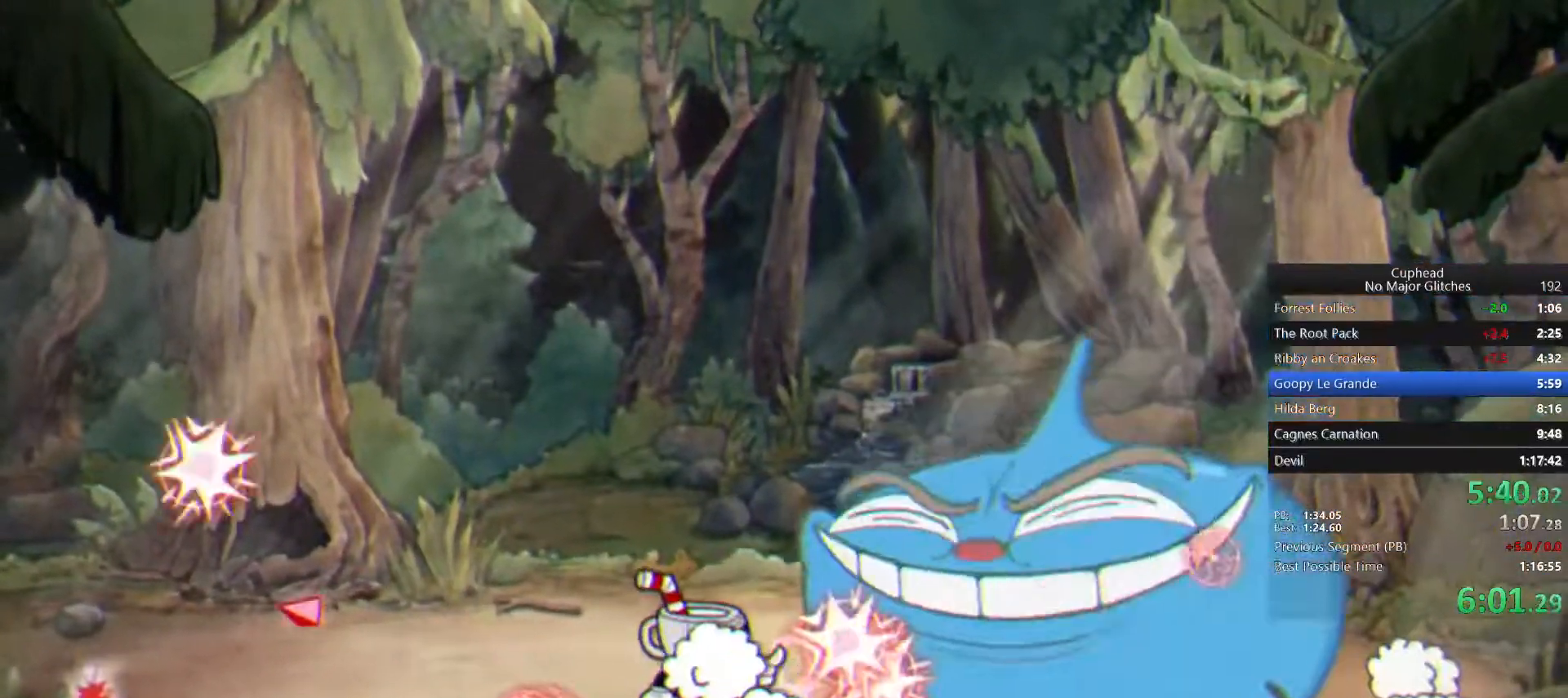
{"buttons": [], "left_stick": "right", "right_stick": "center", "events": [[467, "left_stick", "right"]]}
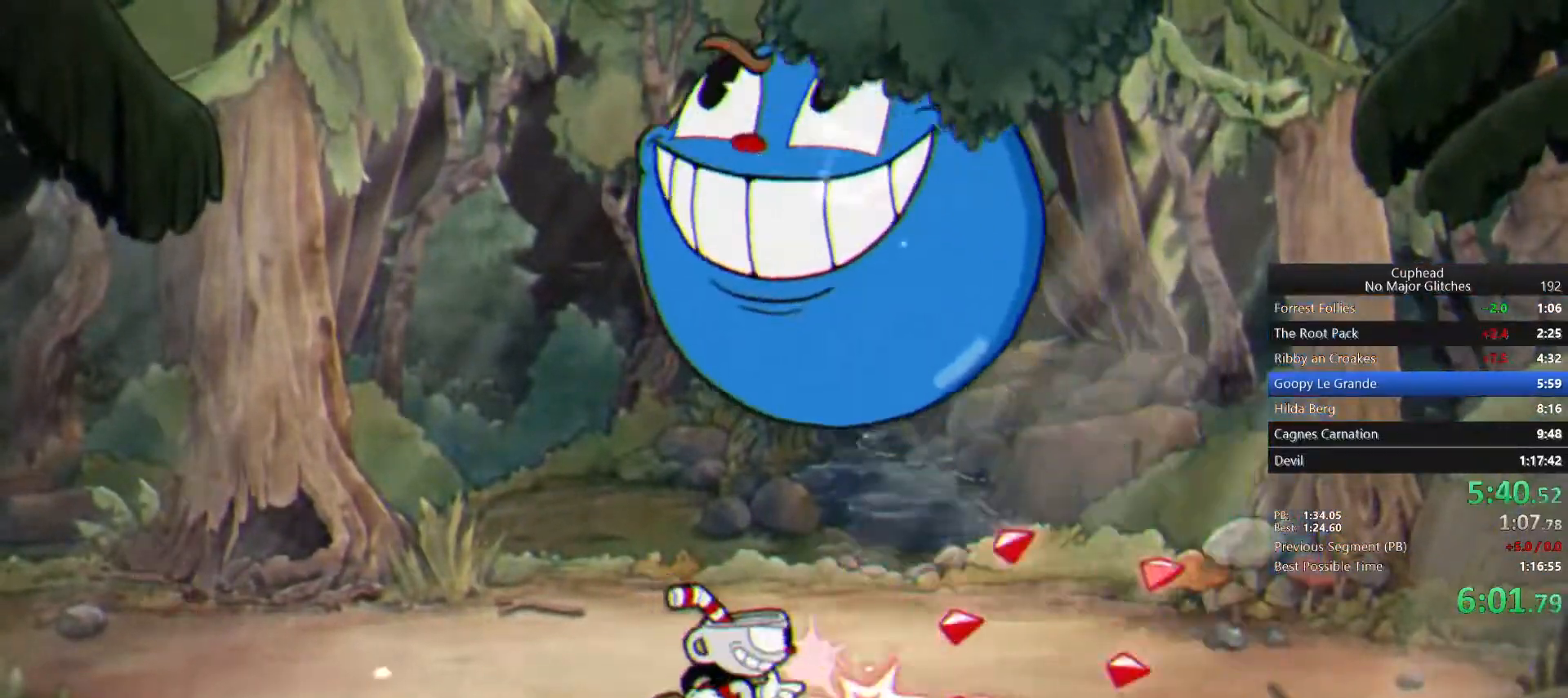
{"buttons": [], "left_stick": "left", "right_stick": "center", "events": [[117, "TRIANGLE", "down"], [267, "TRIANGLE", "up"], [283, "left_stick", "center"], [400, "left_stick", "left"]]}
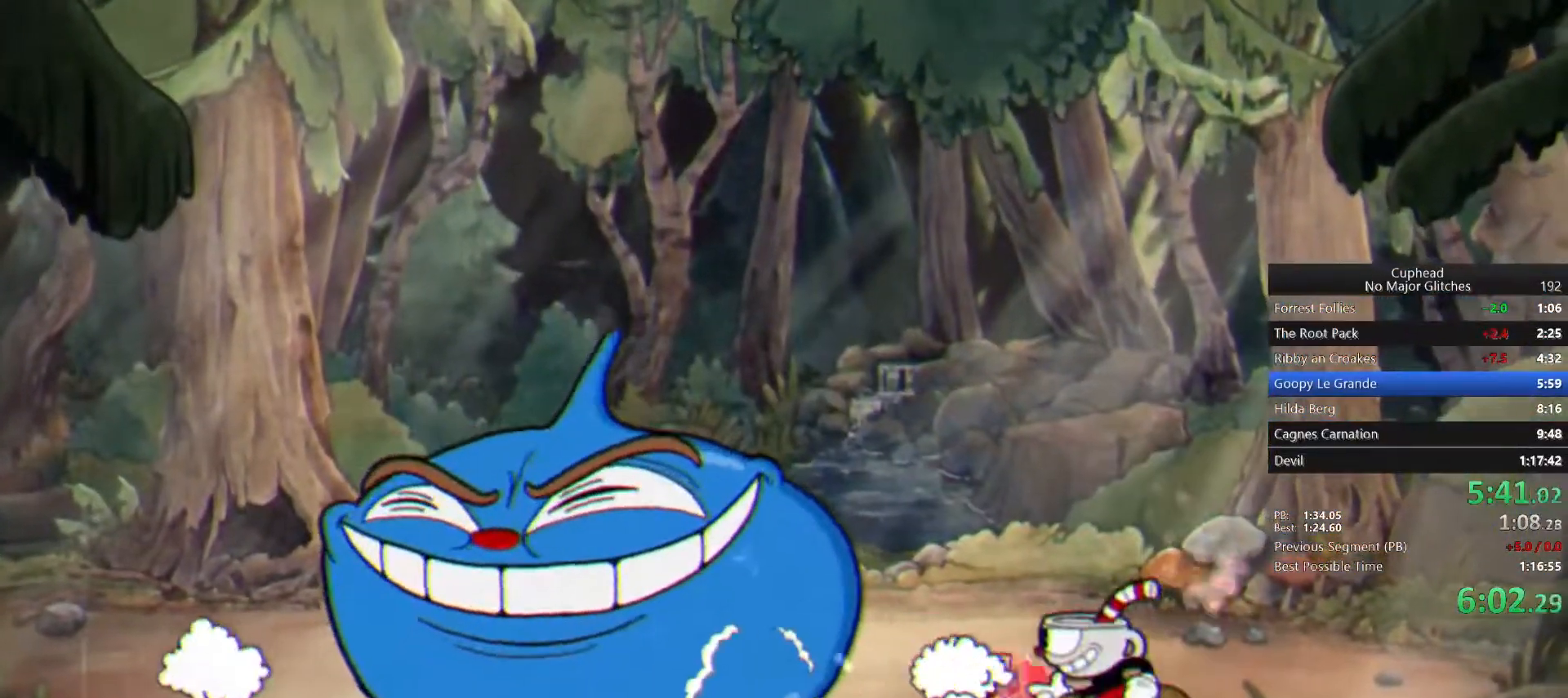
{"buttons": [], "left_stick": "left", "right_stick": "center", "events": [[117, "left_stick", "center"], [483, "left_stick", "left"]]}
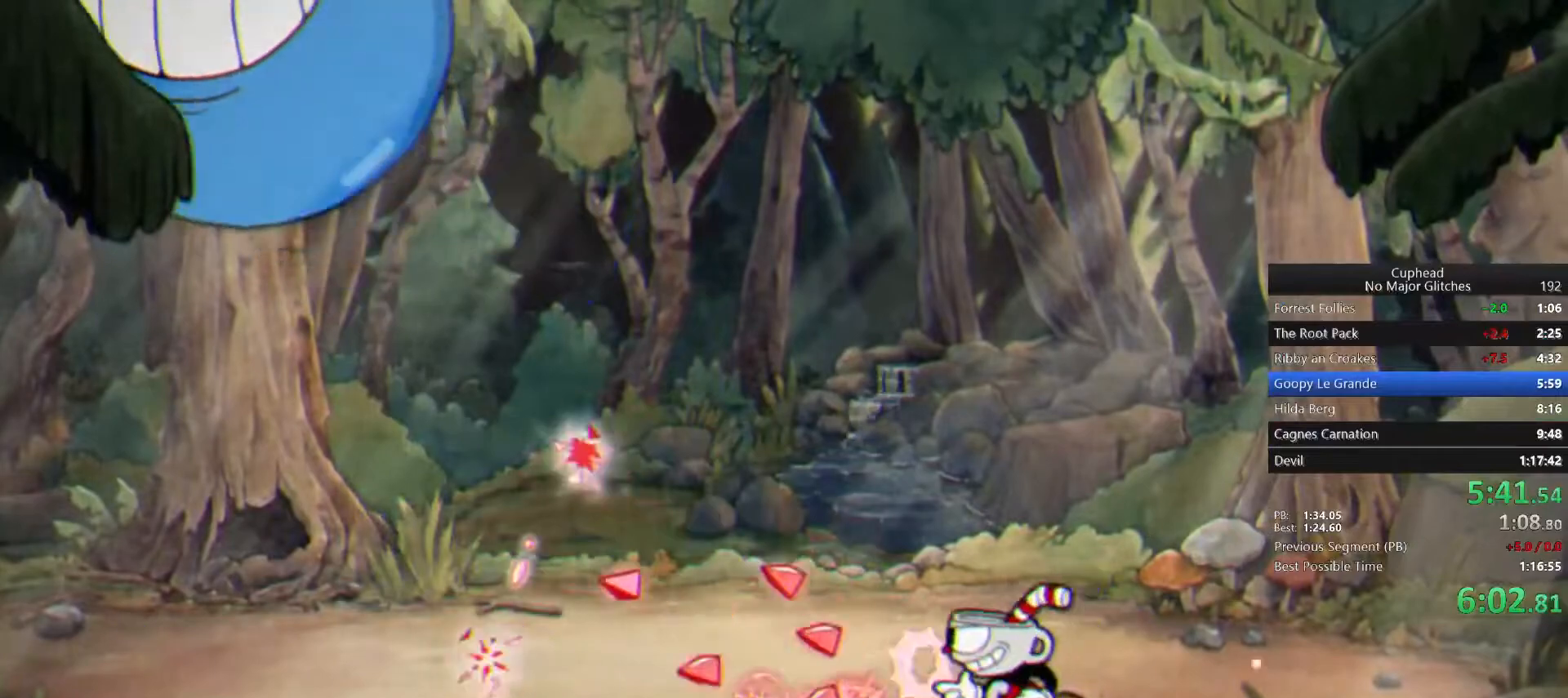
{"buttons": [], "left_stick": "left", "right_stick": "center", "events": []}
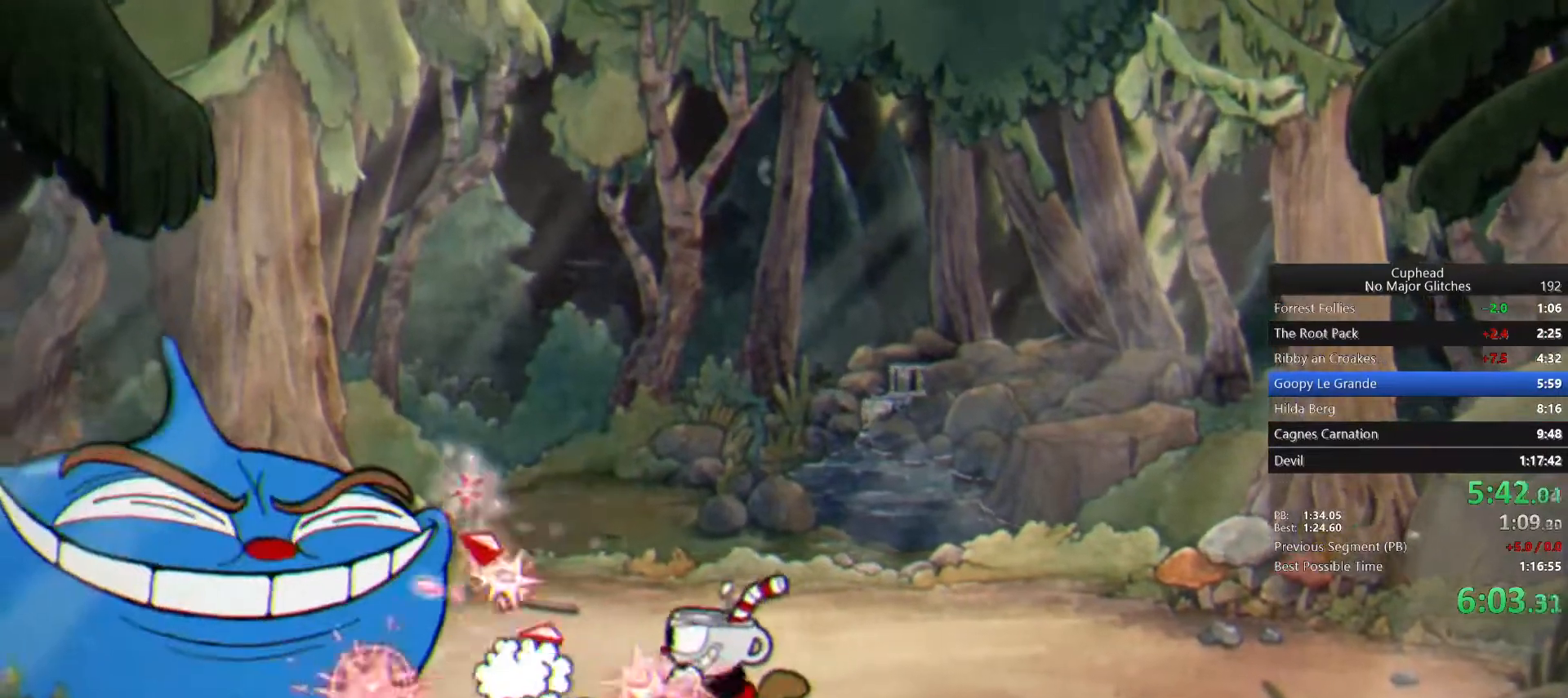
{"buttons": ["TRIANGLE"], "left_stick": "right", "right_stick": "center", "events": [[150, "left_stick", "center"], [433, "left_stick", "right"], [483, "TRIANGLE", "down"]]}
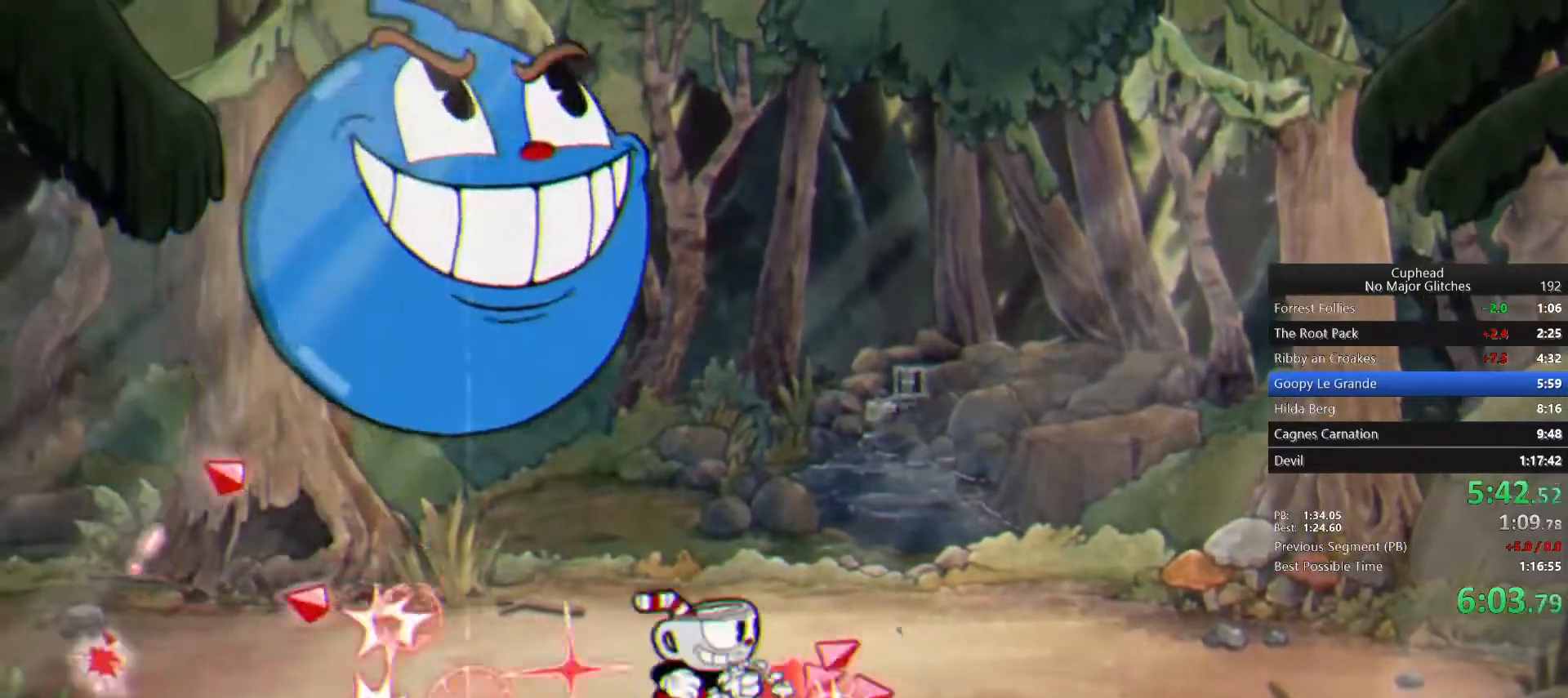
{"buttons": [], "left_stick": "center", "right_stick": "center", "events": [[167, "TRIANGLE", "up"], [250, "left_stick", "center"], [333, "left_stick", "left"], [433, "left_stick", "center"]]}
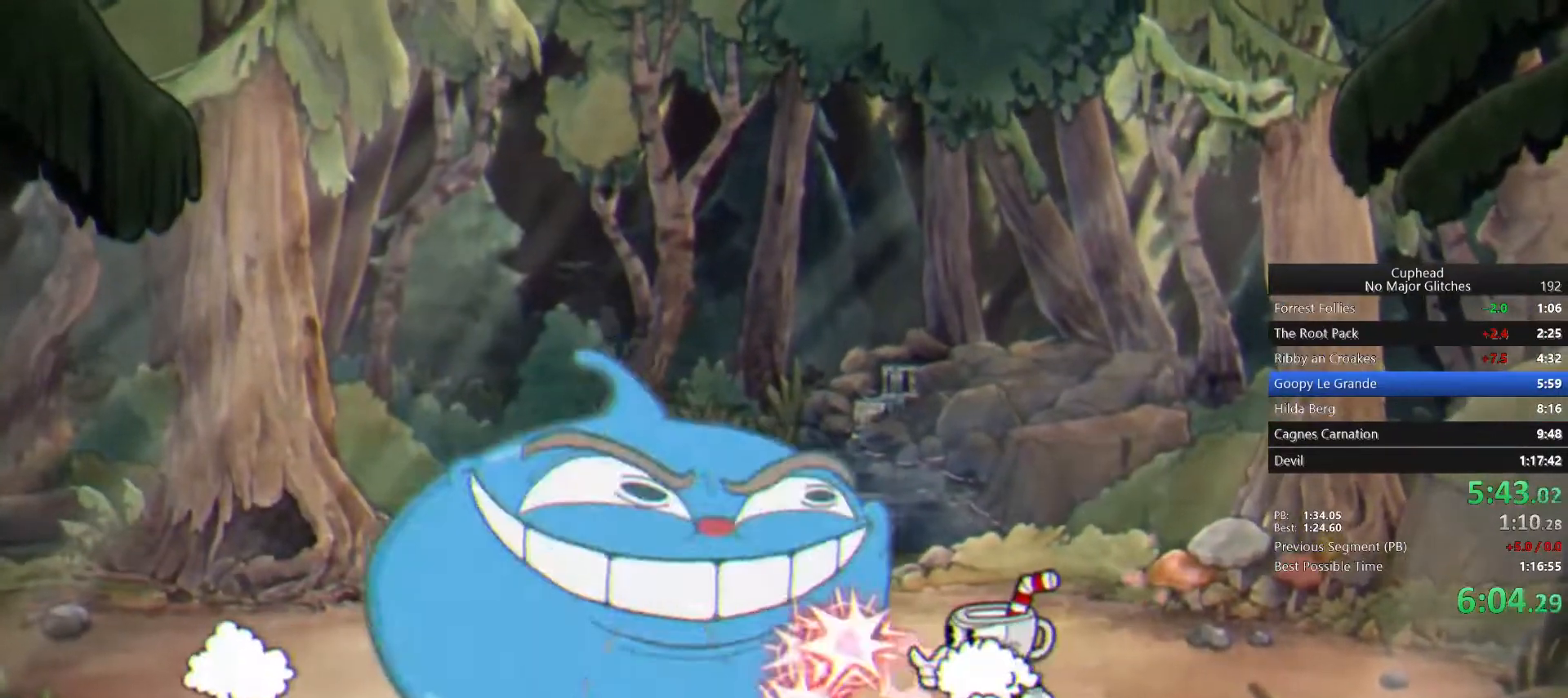
{"buttons": [], "left_stick": "center", "right_stick": "center", "events": []}
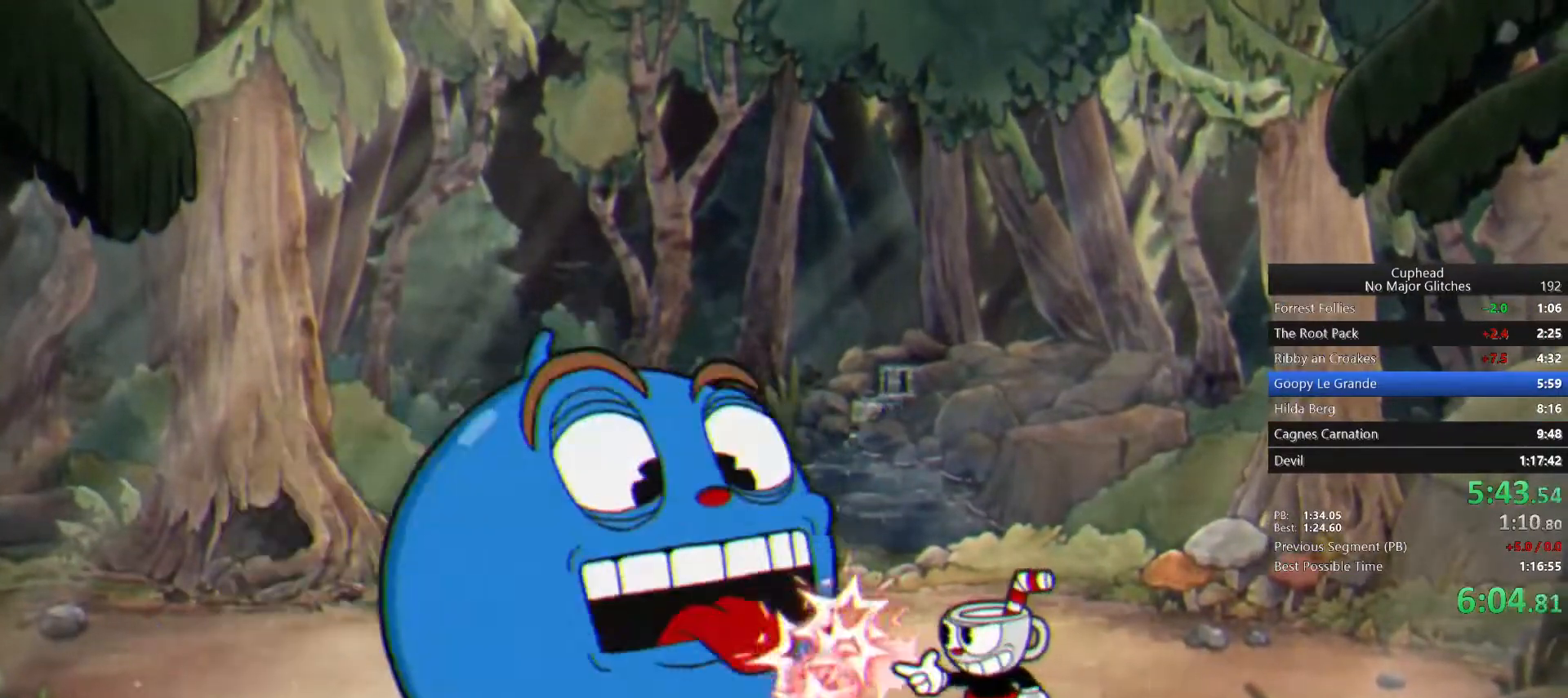
{"buttons": [], "left_stick": "center", "right_stick": "center", "events": [[33, "left_stick", "down"], [450, "left_stick", "center"]]}
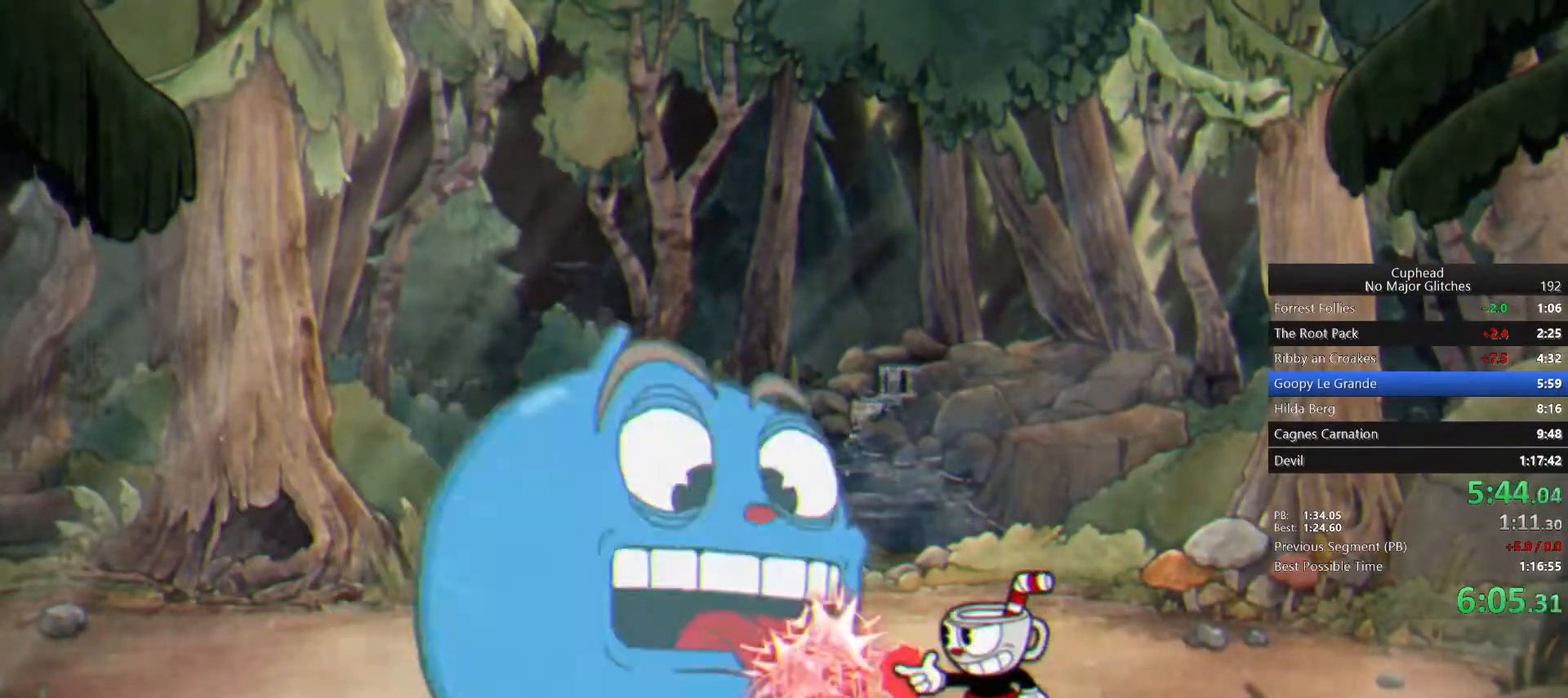
{"buttons": [], "left_stick": "center", "right_stick": "center", "events": []}
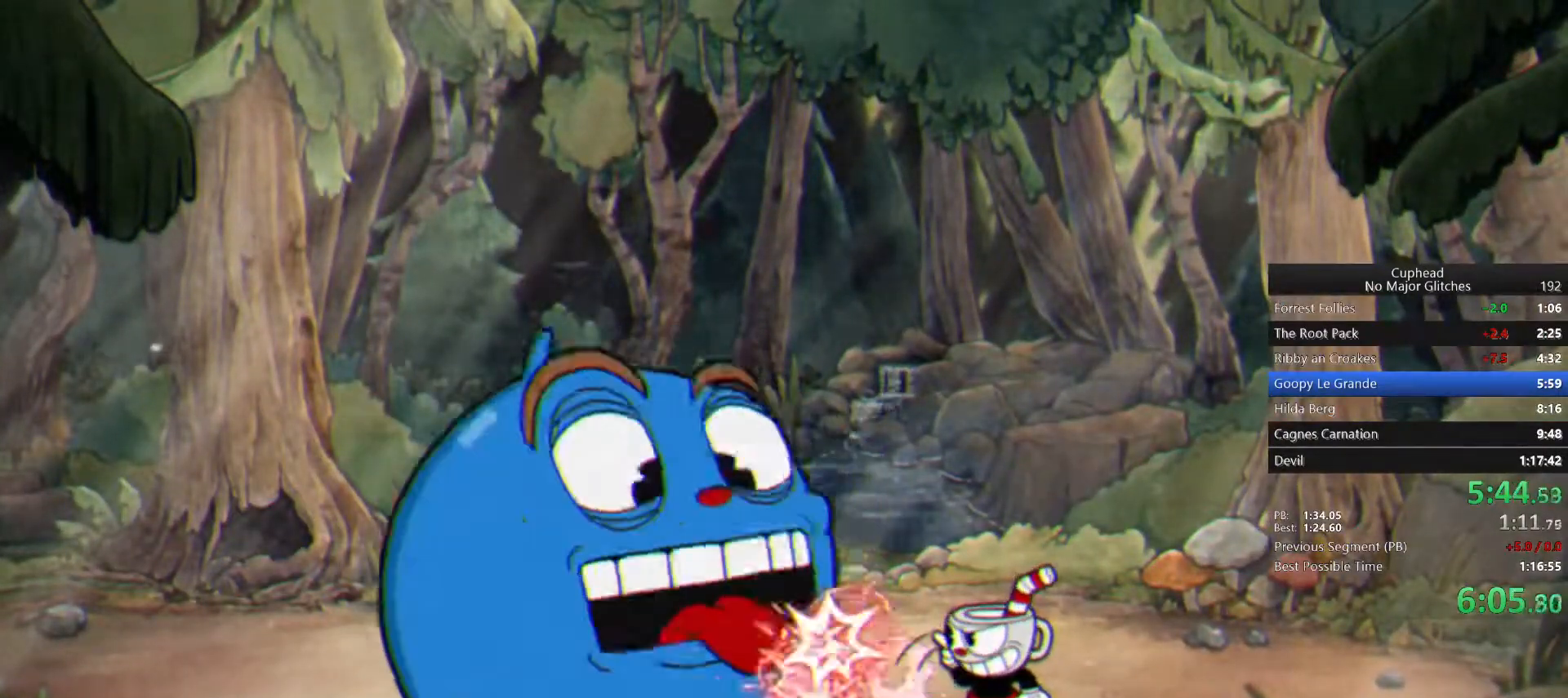
{"buttons": [], "left_stick": "center", "right_stick": "center", "events": []}
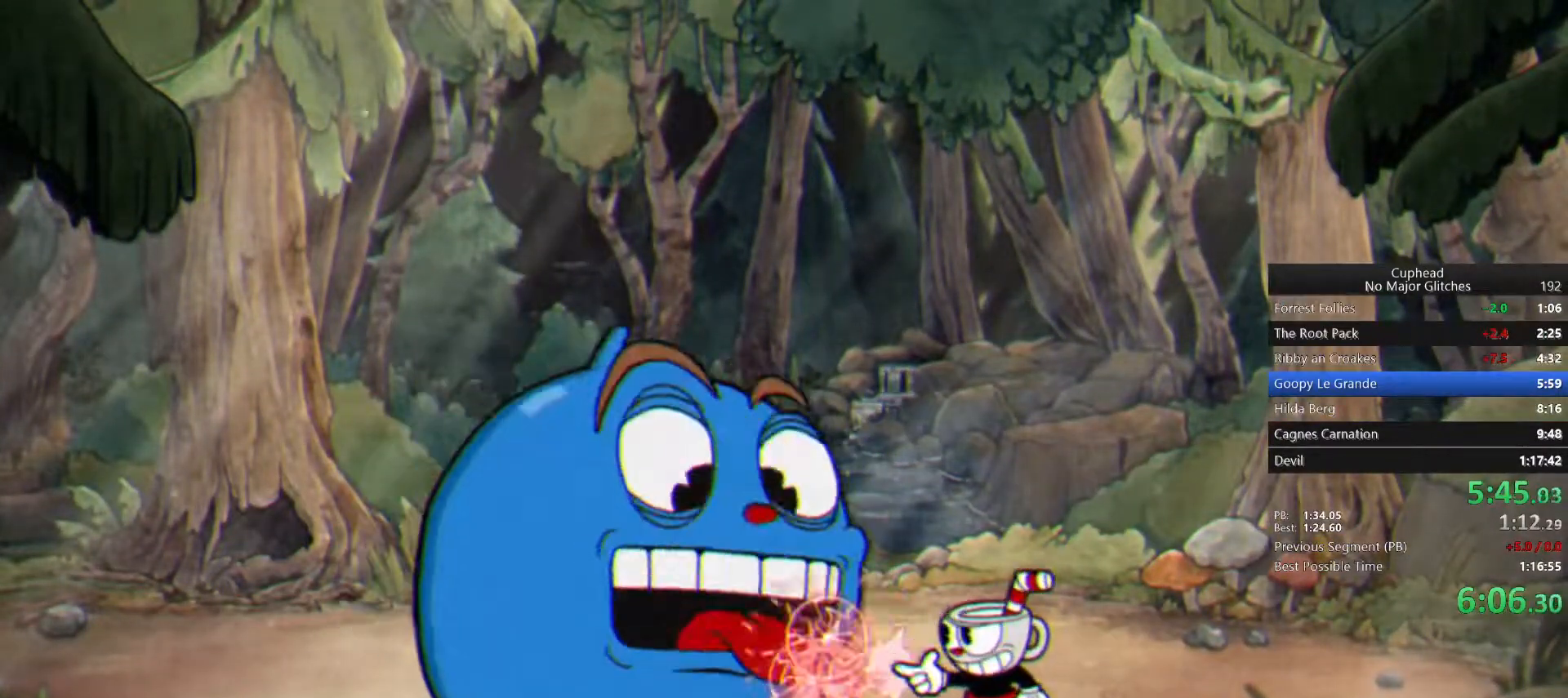
{"buttons": [], "left_stick": "center", "right_stick": "center", "events": []}
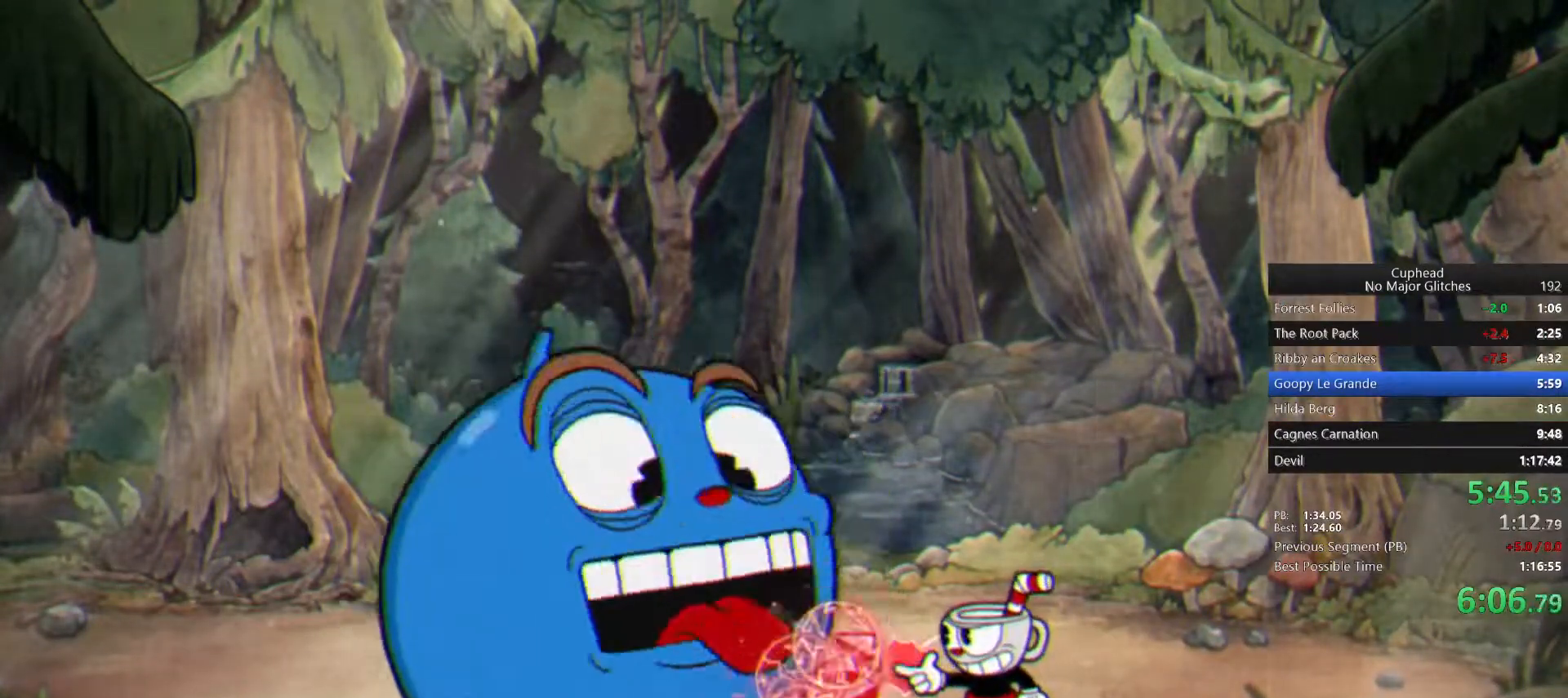
{"buttons": [], "left_stick": "center", "right_stick": "center", "events": []}
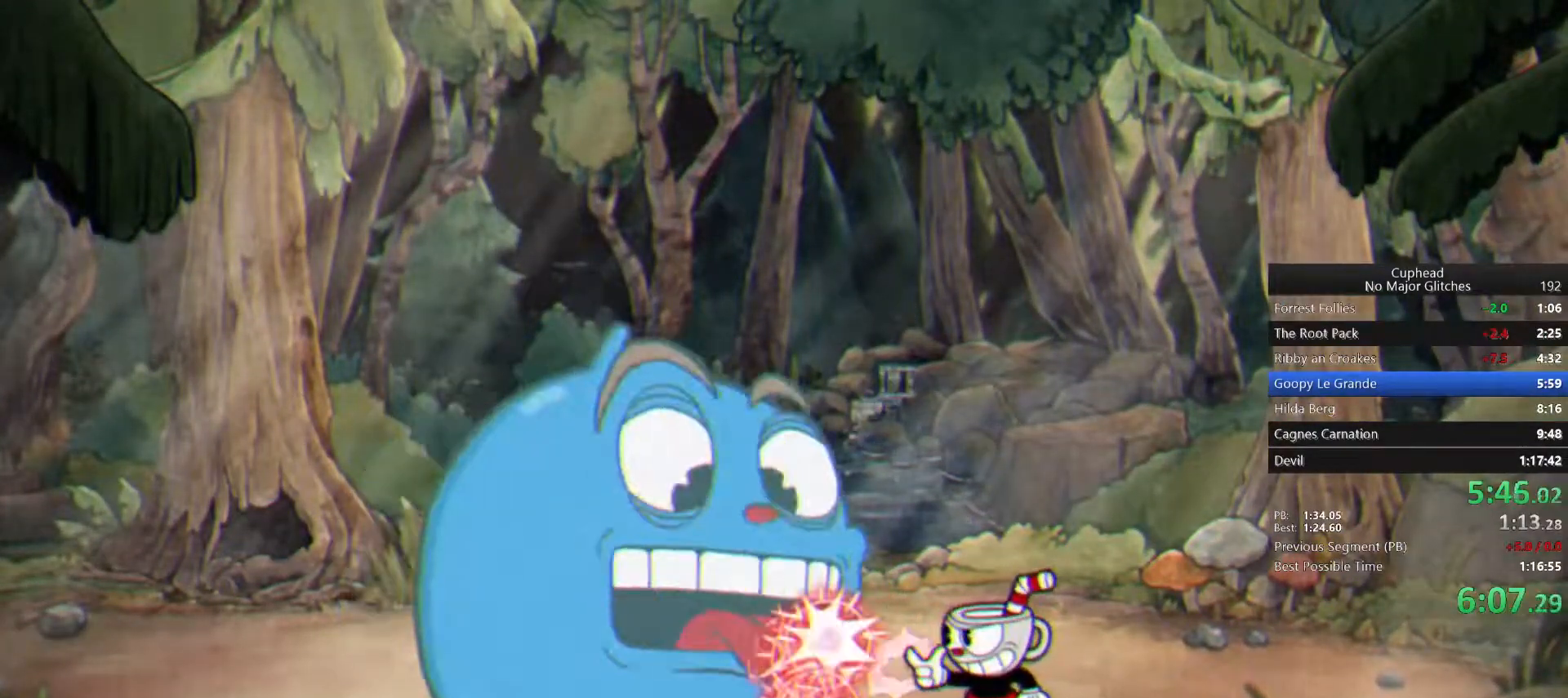
{"buttons": [], "left_stick": "center", "right_stick": "center", "events": []}
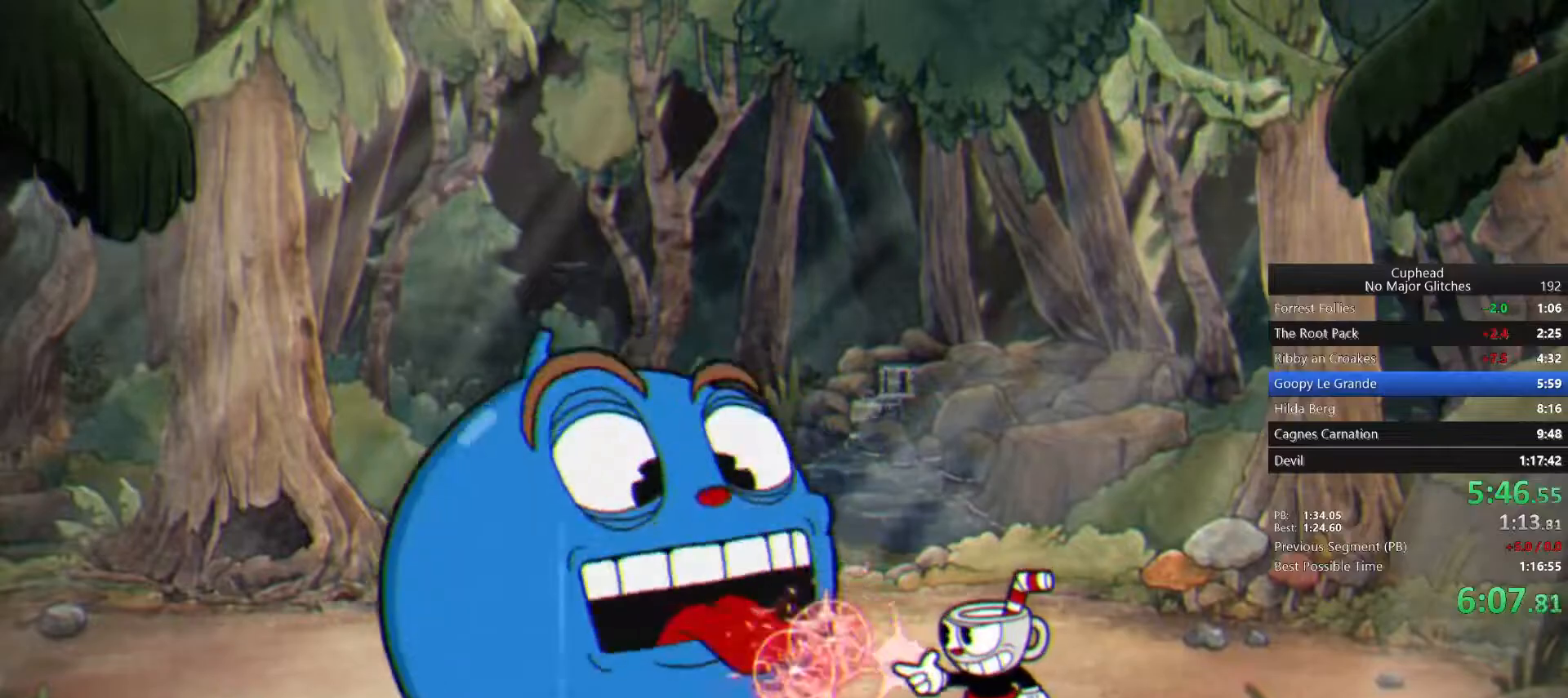
{"buttons": [], "left_stick": "center", "right_stick": "center", "events": []}
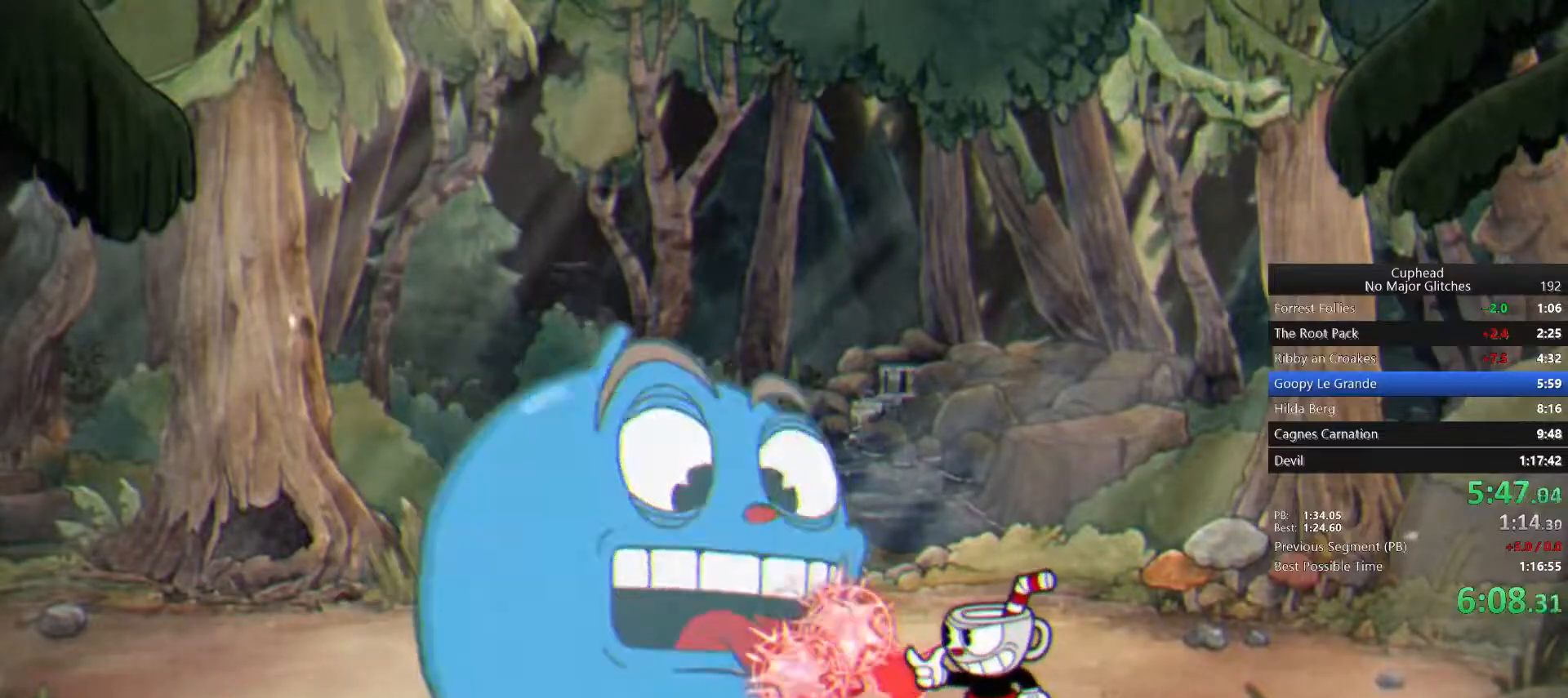
{"buttons": [], "left_stick": "center", "right_stick": "center", "events": []}
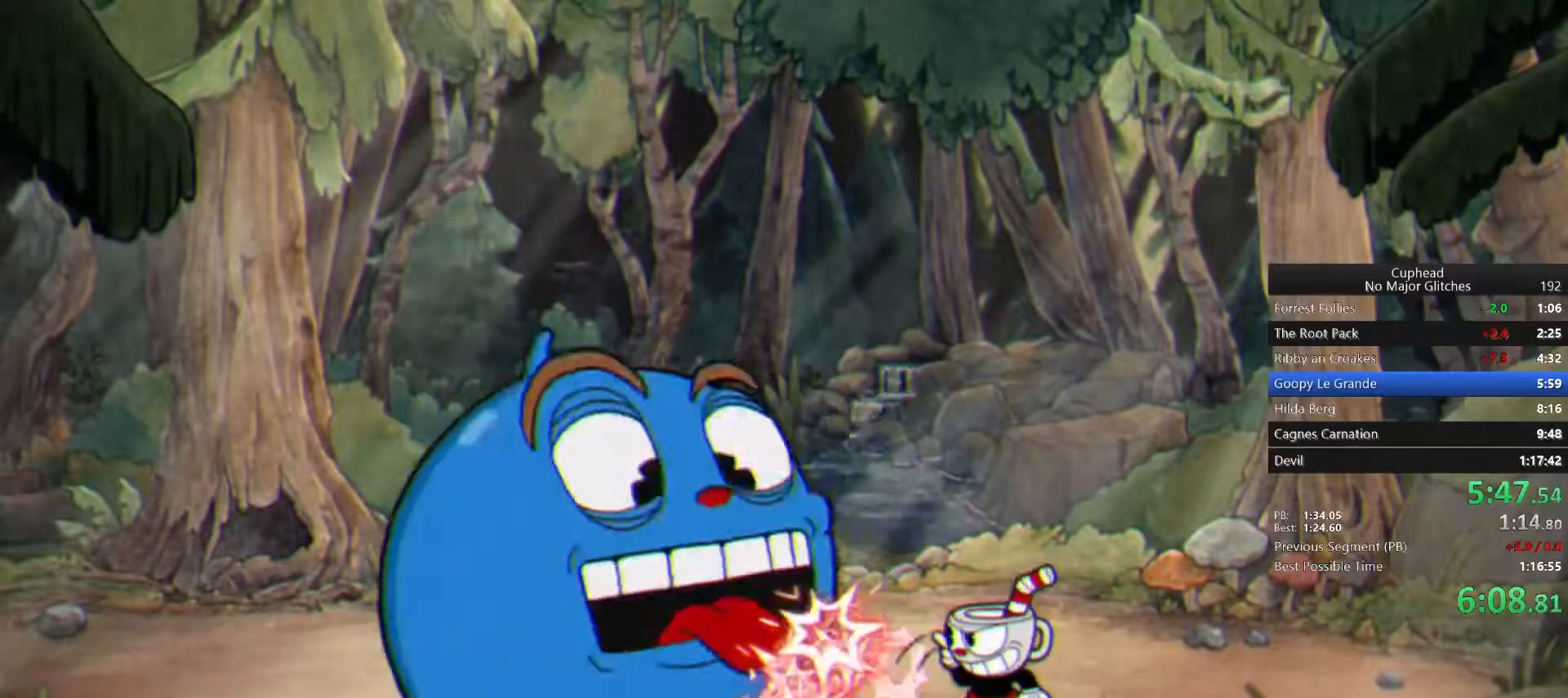
{"buttons": [], "left_stick": "left", "right_stick": "center", "events": [[367, "left_stick", "left"]]}